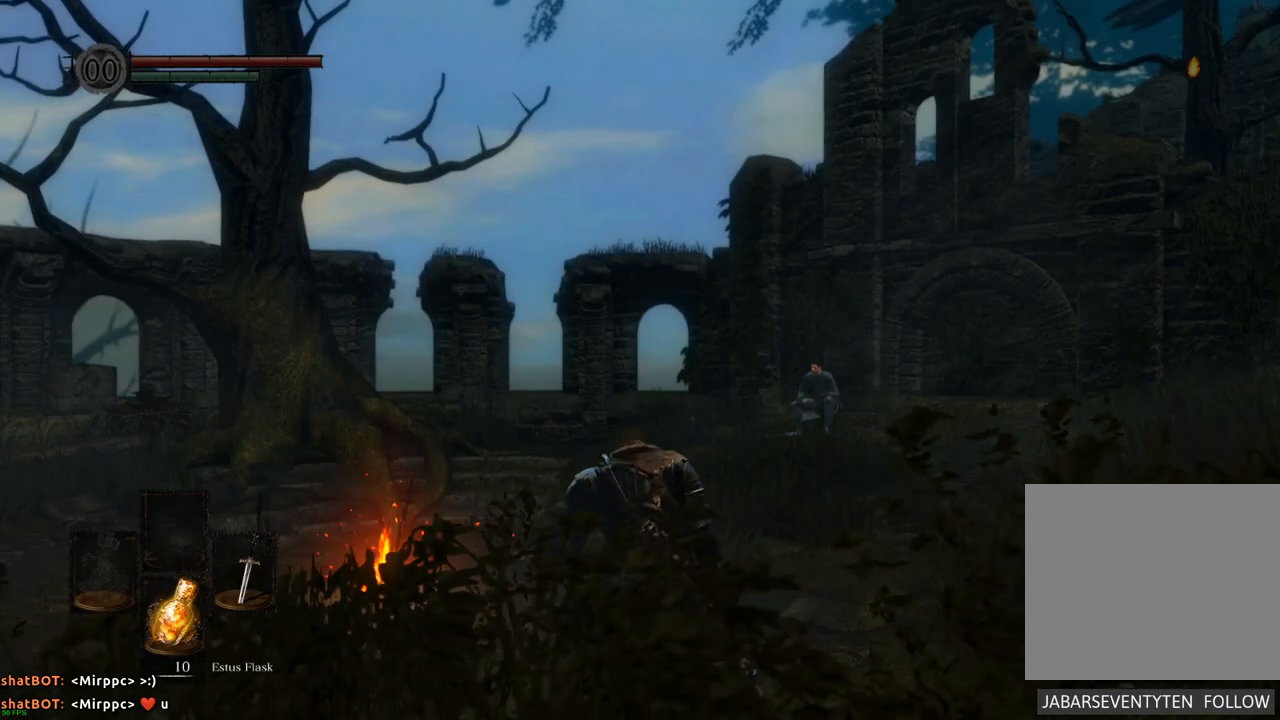
Gameplay with a controller (PlayStation layout); each line is a JSON object with the inputs held at the frame after it. "events" lists button and stick changes between this image and that frame as [ms after this image, input, new state], when the widget could be followed in between. Not read: L3 R3.
{"buttons": [], "left_stick": "center", "right_stick": "right", "events": [[233, "right_stick", "right"]]}
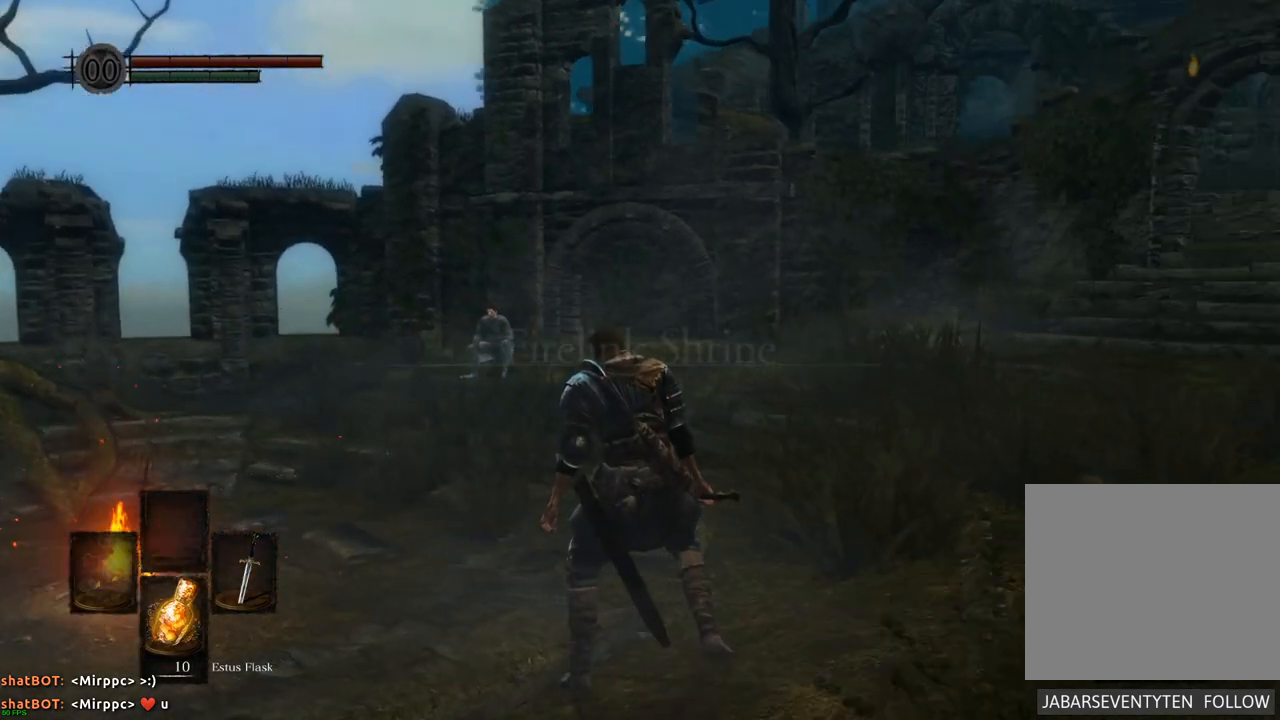
{"buttons": [], "left_stick": "up", "right_stick": "right", "events": [[100, "right_stick", "center"], [233, "right_stick", "right"], [400, "left_stick", "up"]]}
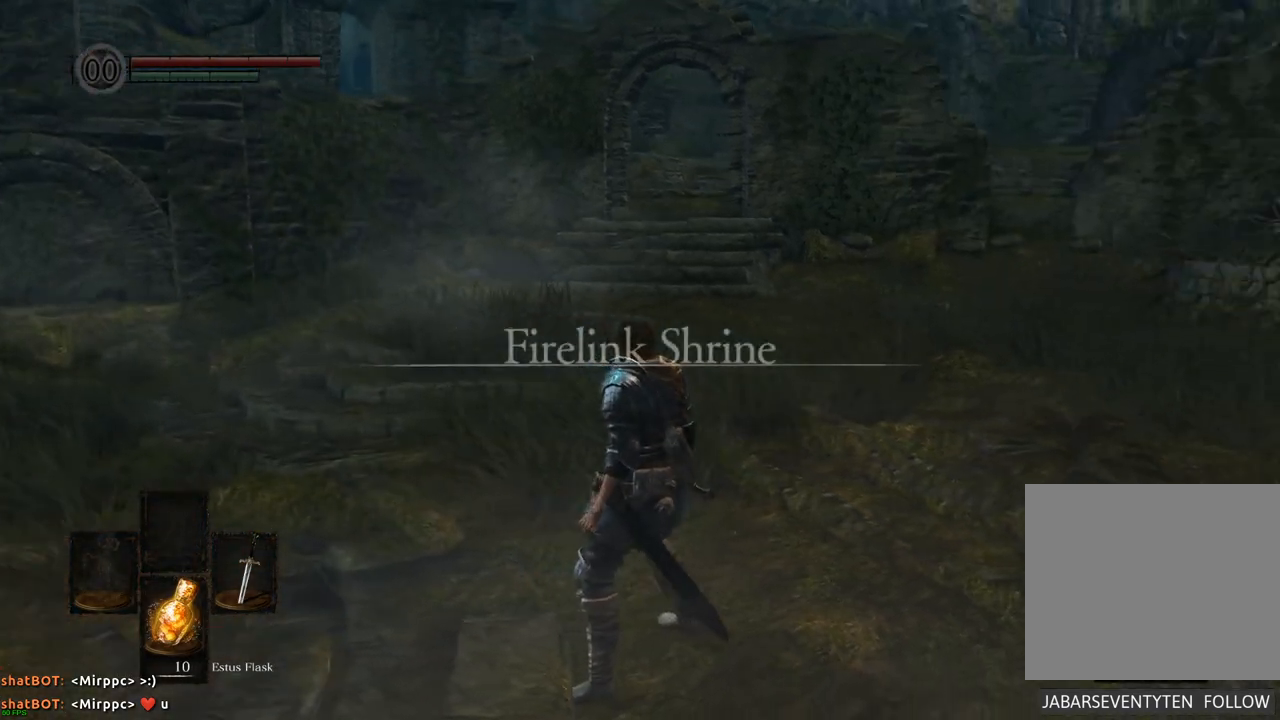
{"buttons": [], "left_stick": "up", "right_stick": "center", "events": [[183, "right_stick", "center"]]}
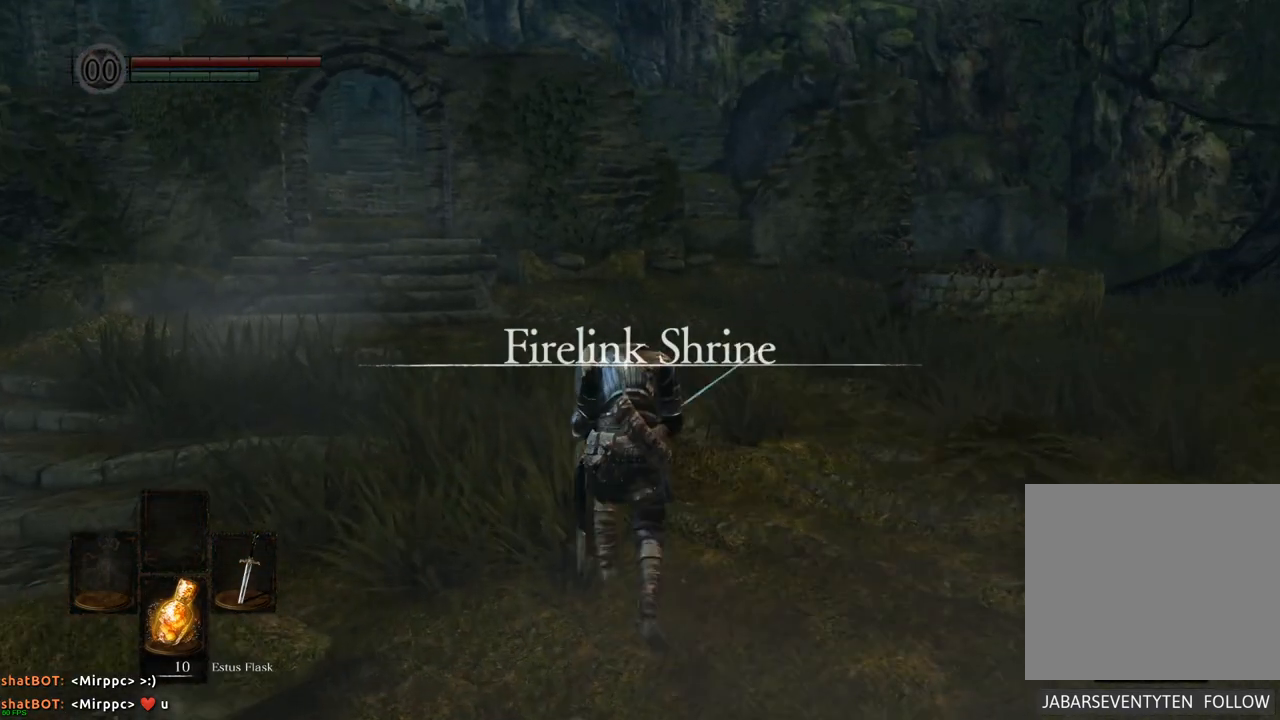
{"buttons": [], "left_stick": "up", "right_stick": "center", "events": []}
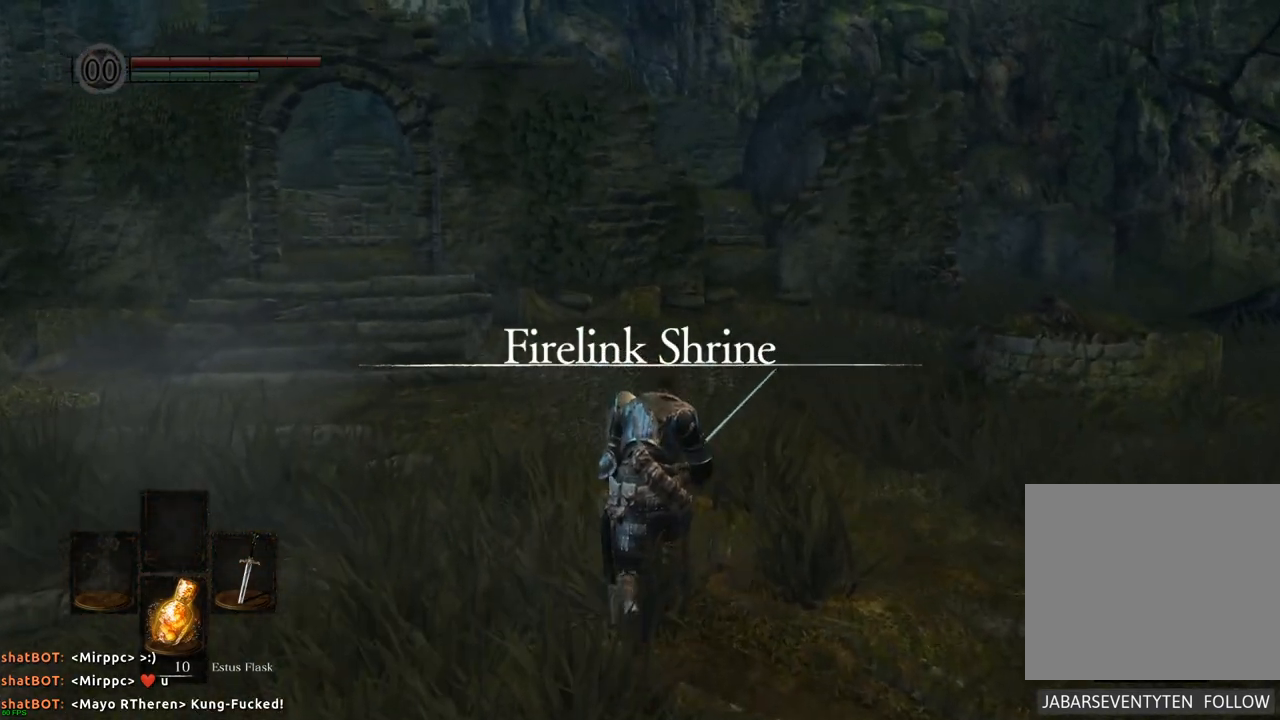
{"buttons": [], "left_stick": "up", "right_stick": "right", "events": [[500, "right_stick", "right"]]}
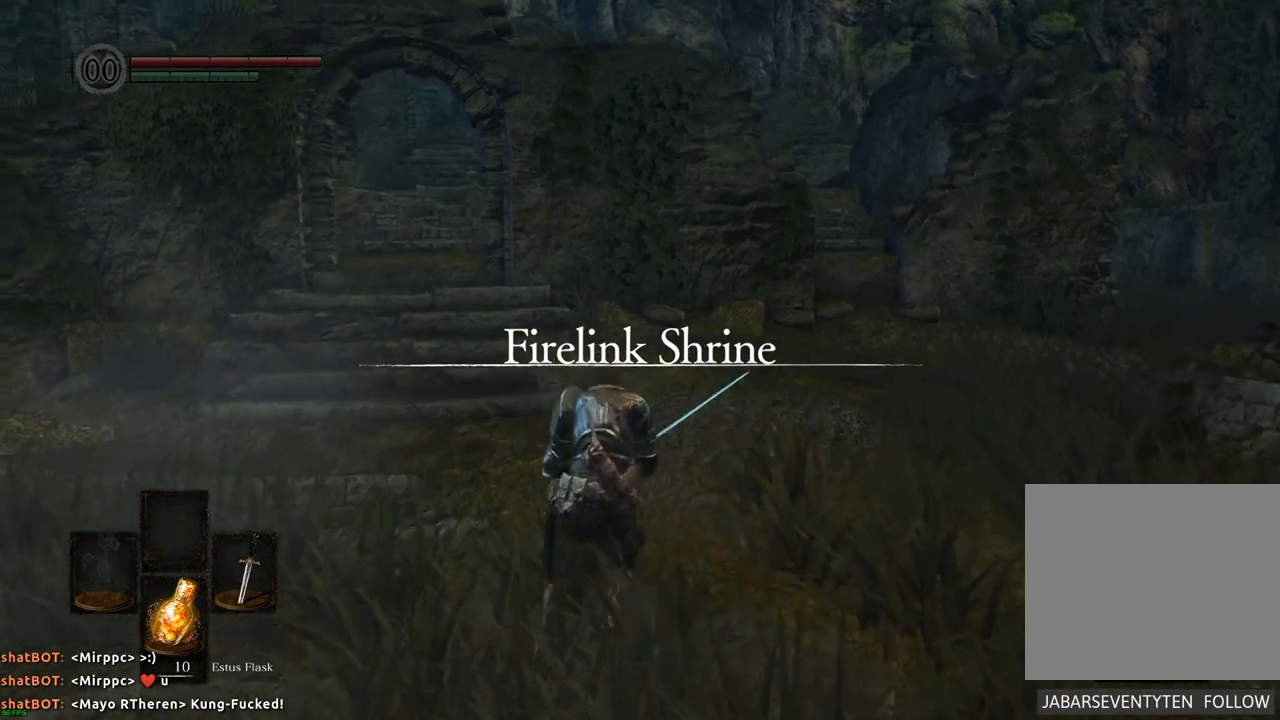
{"buttons": [], "left_stick": "up", "right_stick": "center", "events": [[400, "right_stick", "center"]]}
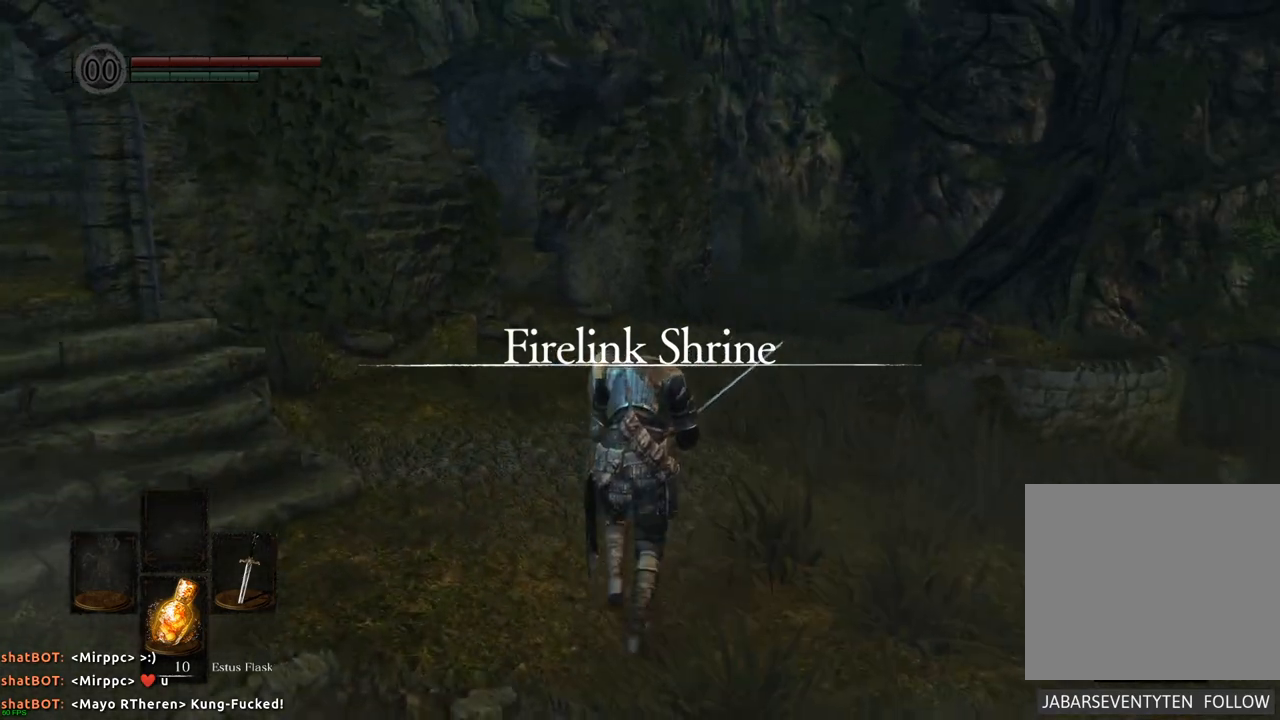
{"buttons": [], "left_stick": "up", "right_stick": "center", "events": []}
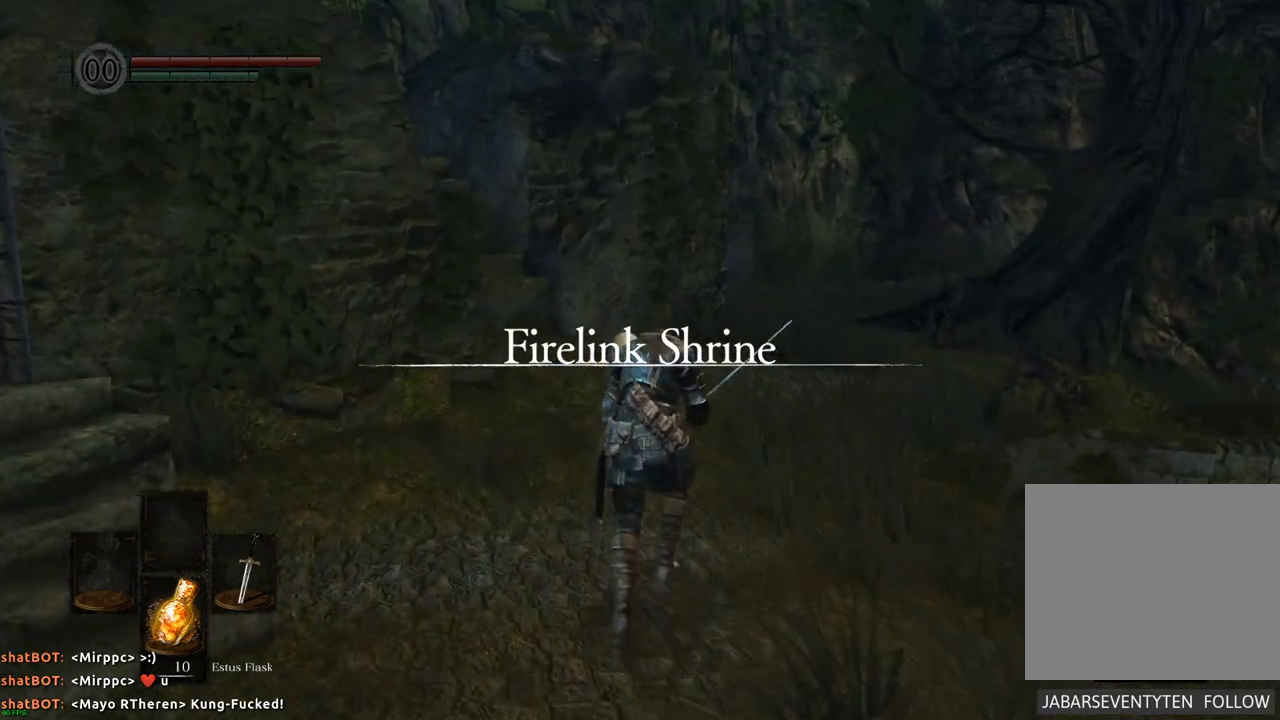
{"buttons": [], "left_stick": "up", "right_stick": "center", "events": []}
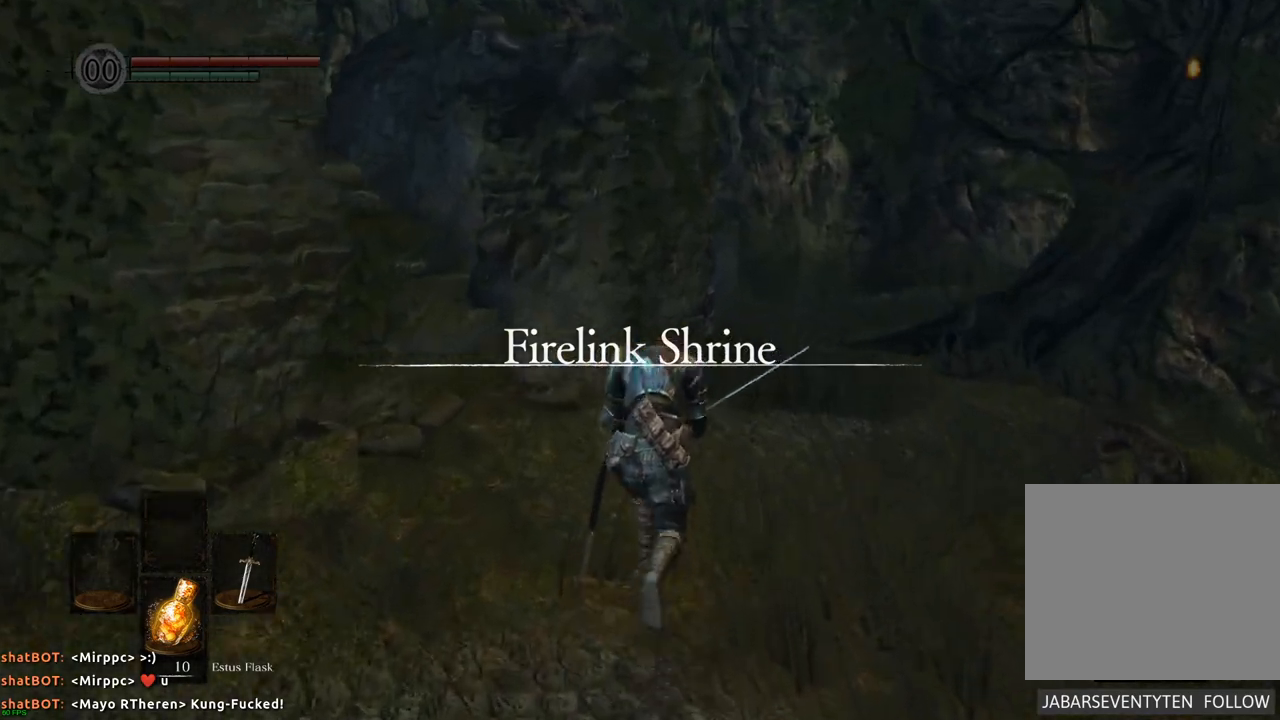
{"buttons": [], "left_stick": "up", "right_stick": "center", "events": []}
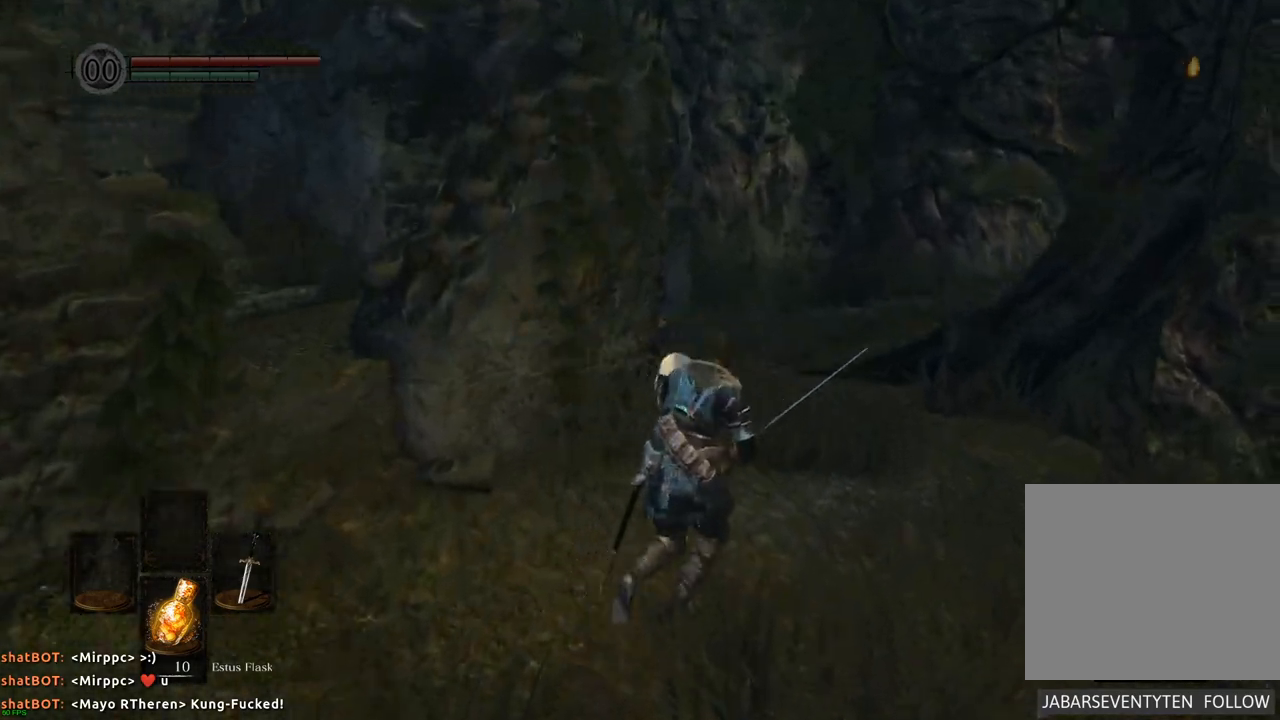
{"buttons": [], "left_stick": "up", "right_stick": "center", "events": []}
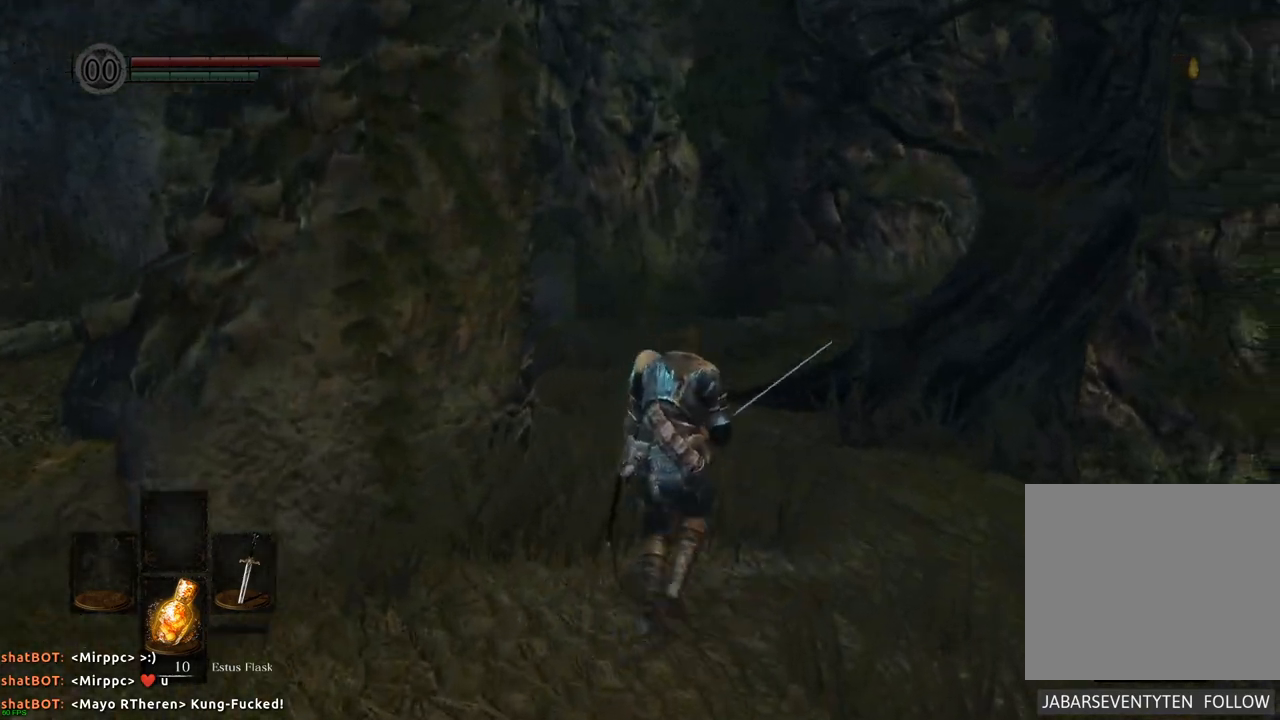
{"buttons": [], "left_stick": "up", "right_stick": "center", "events": []}
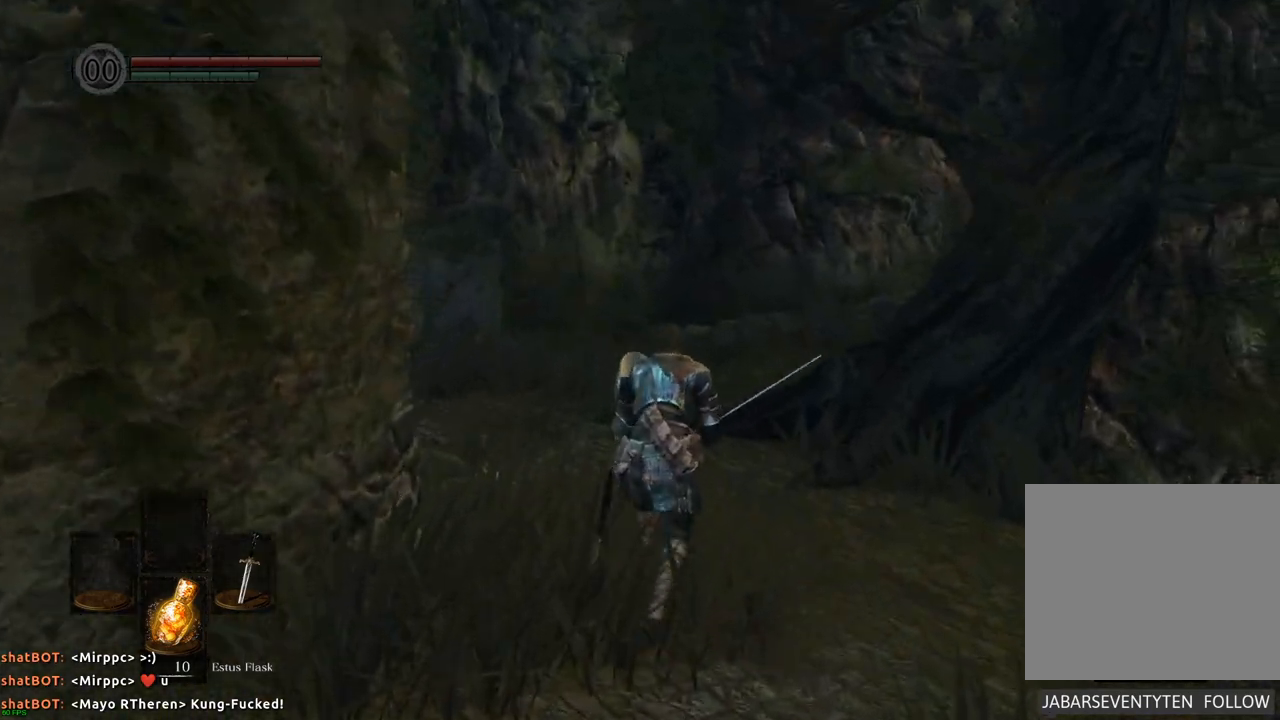
{"buttons": [], "left_stick": "up", "right_stick": "center", "events": []}
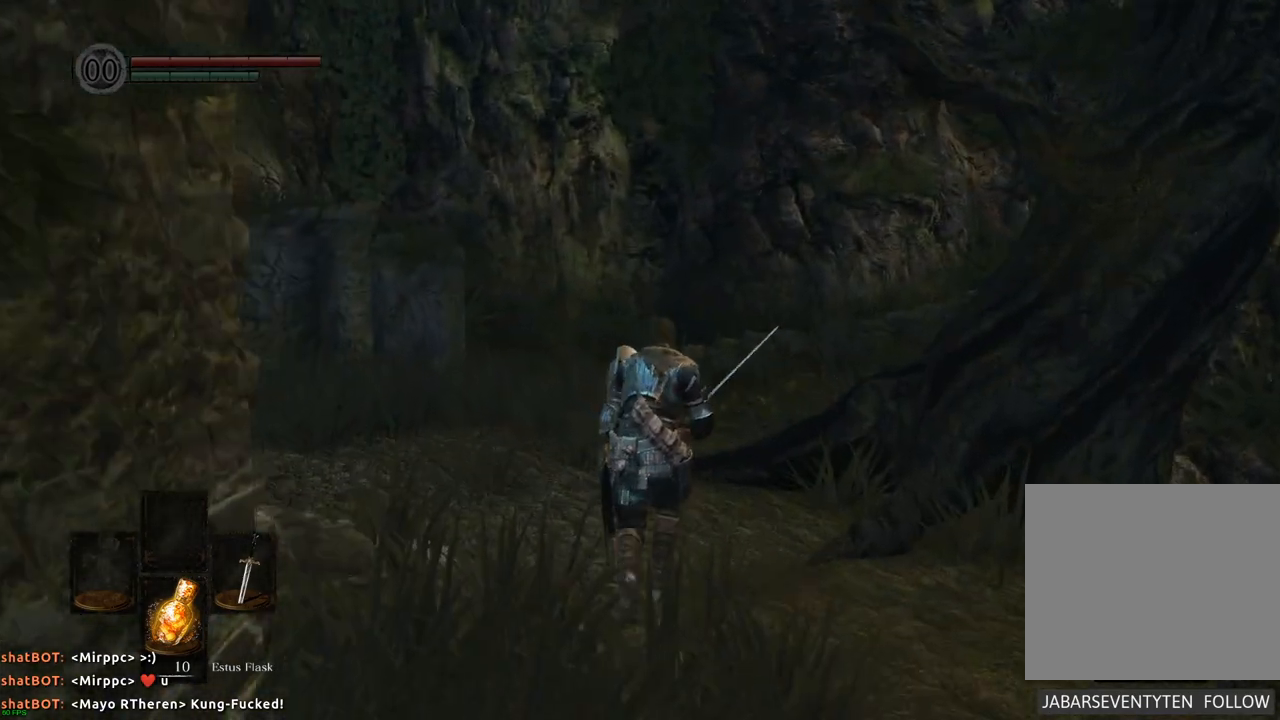
{"buttons": [], "left_stick": "up", "right_stick": "center", "events": []}
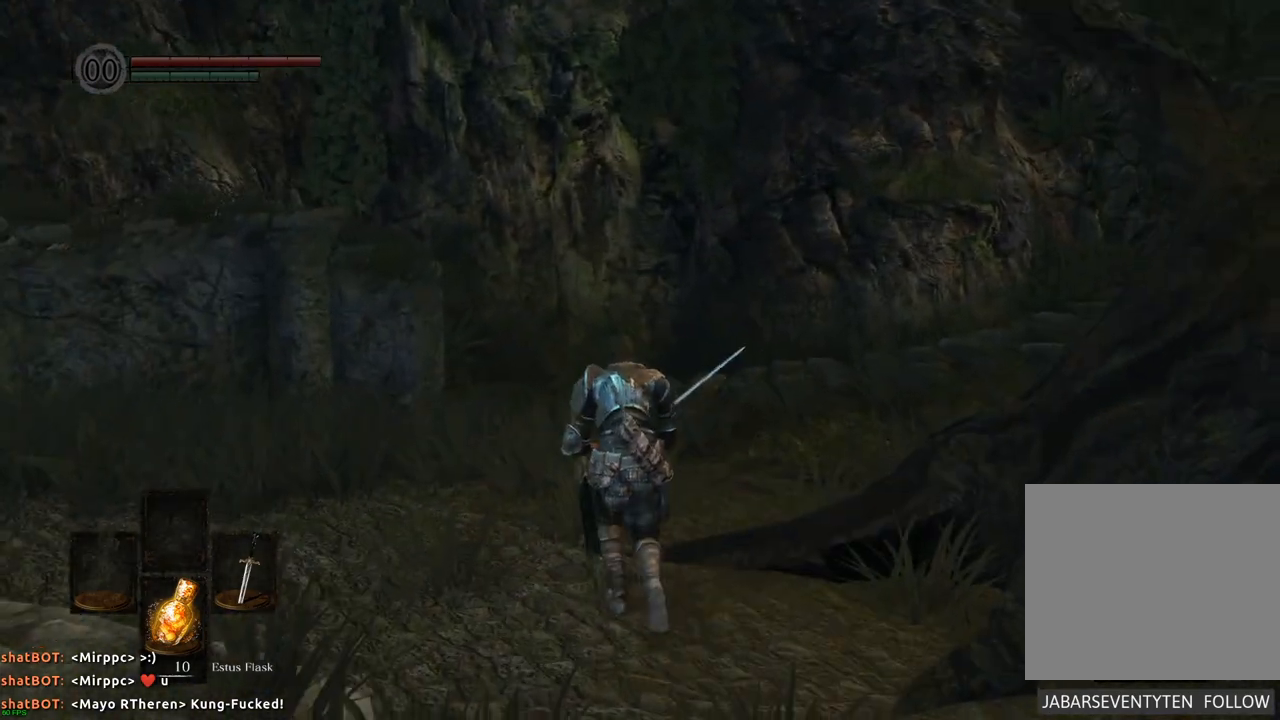
{"buttons": [], "left_stick": "up", "right_stick": "right", "events": [[333, "right_stick", "right"]]}
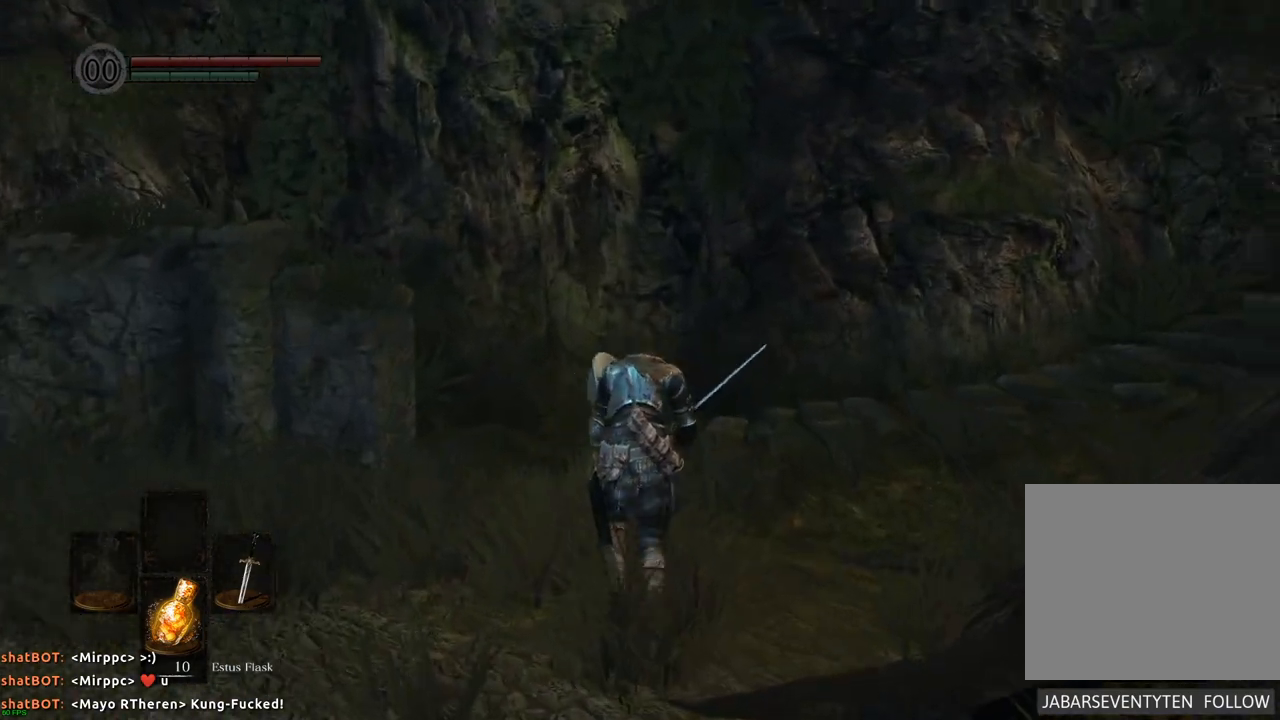
{"buttons": [], "left_stick": "up", "right_stick": "right", "events": []}
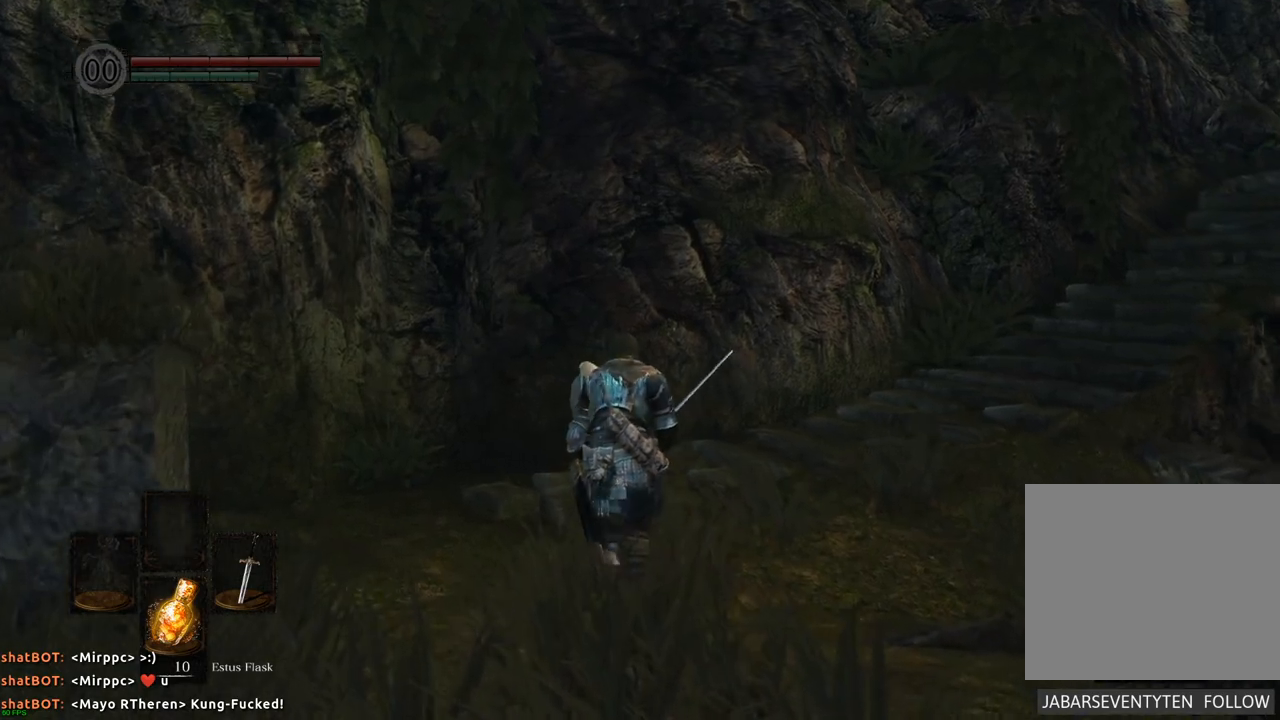
{"buttons": [], "left_stick": "up", "right_stick": "center", "events": [[417, "right_stick", "center"]]}
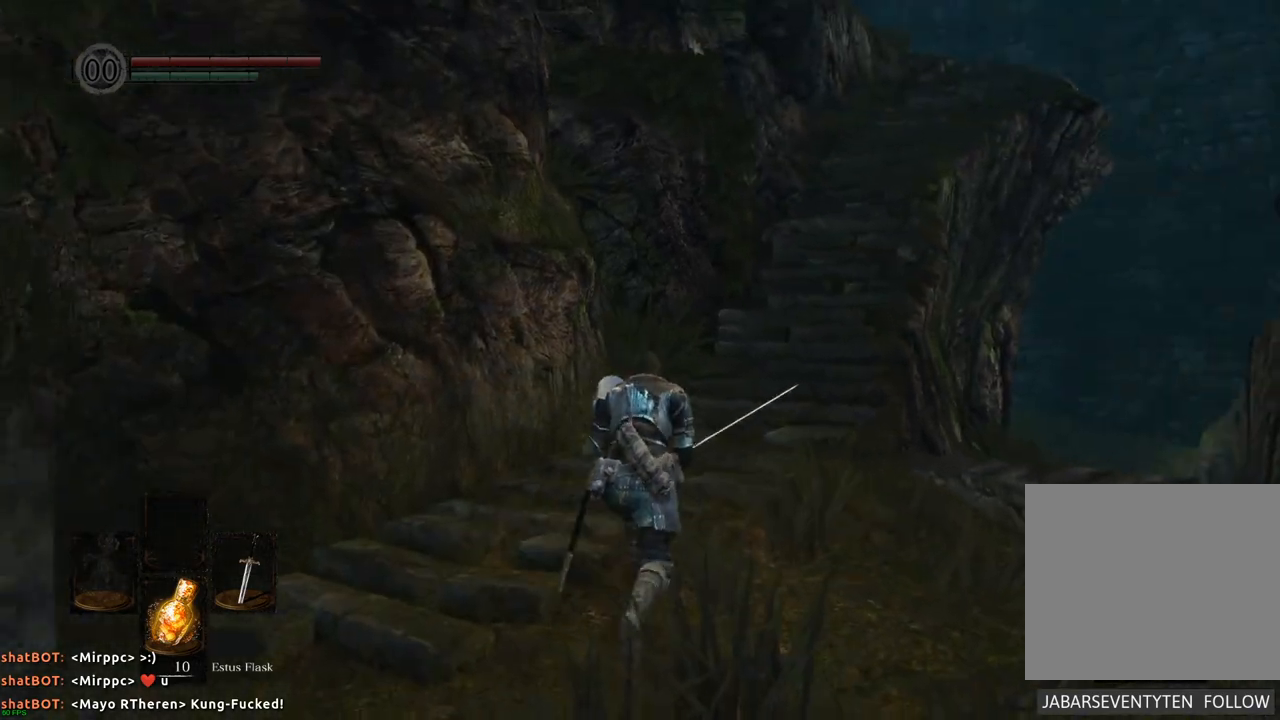
{"buttons": [], "left_stick": "up", "right_stick": "center", "events": []}
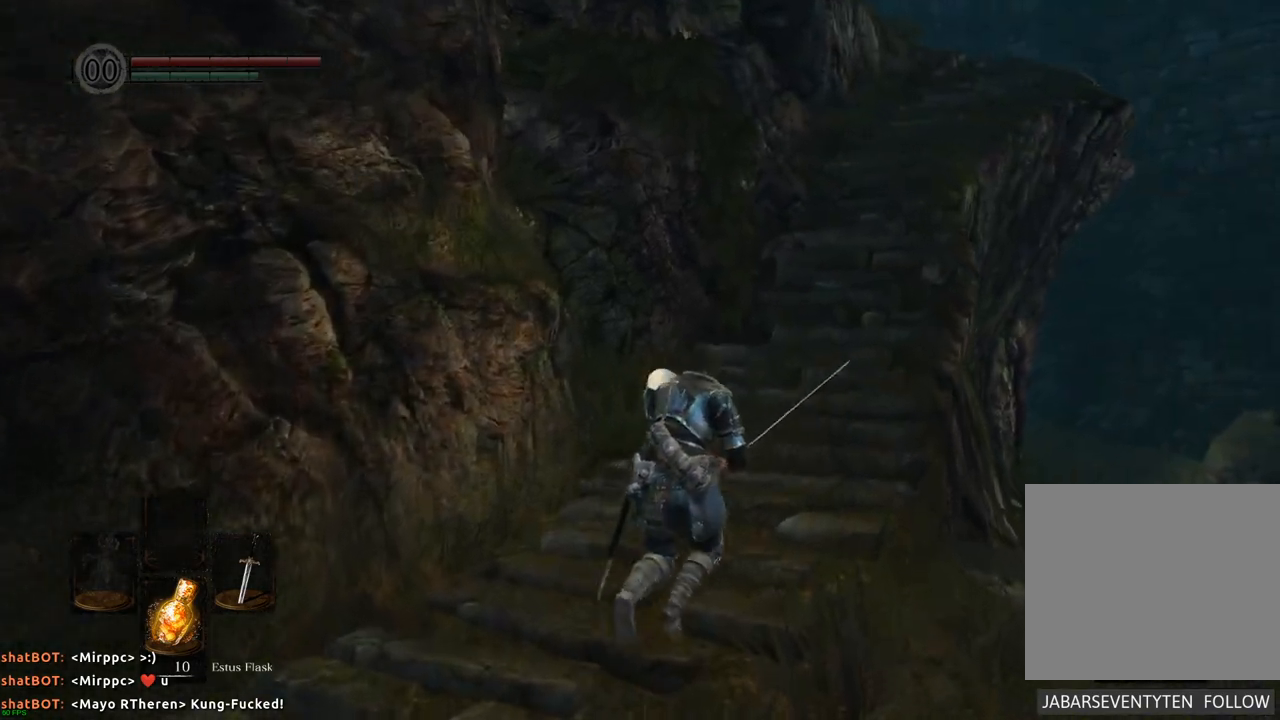
{"buttons": [], "left_stick": "up", "right_stick": "center", "events": [[200, "right_stick", "right"], [350, "right_stick", "center"]]}
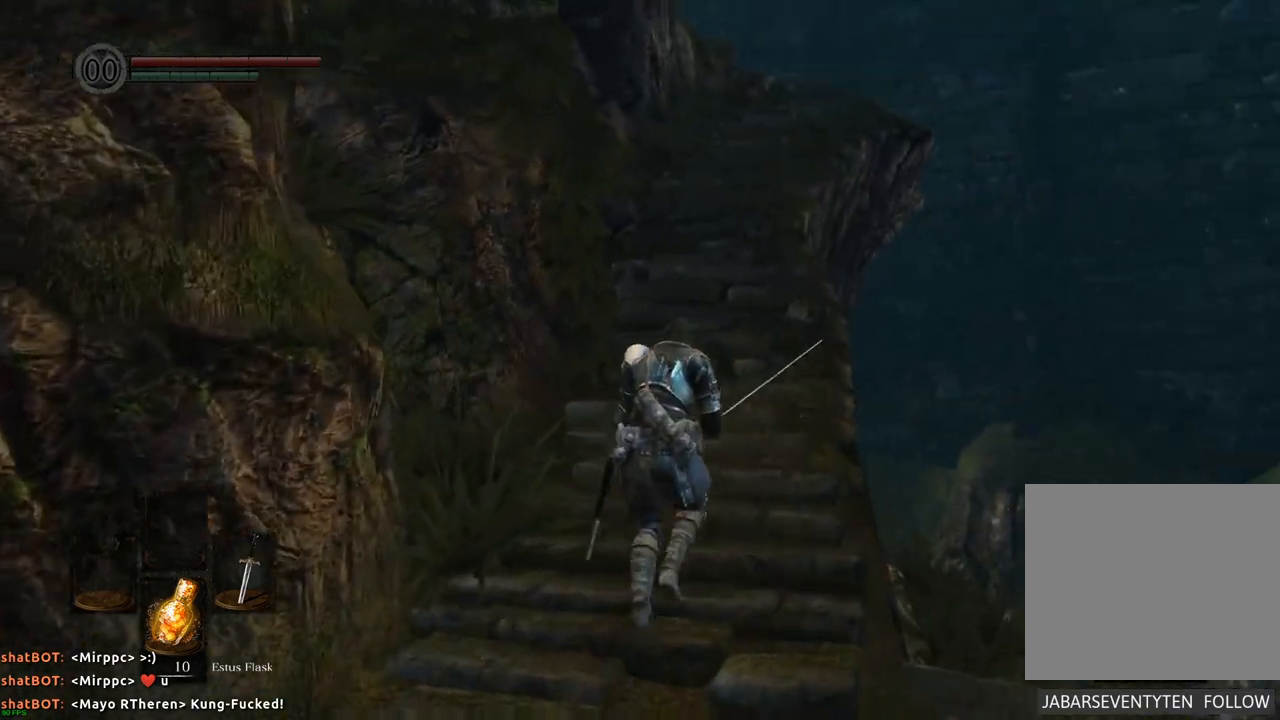
{"buttons": [], "left_stick": "up", "right_stick": "center", "events": []}
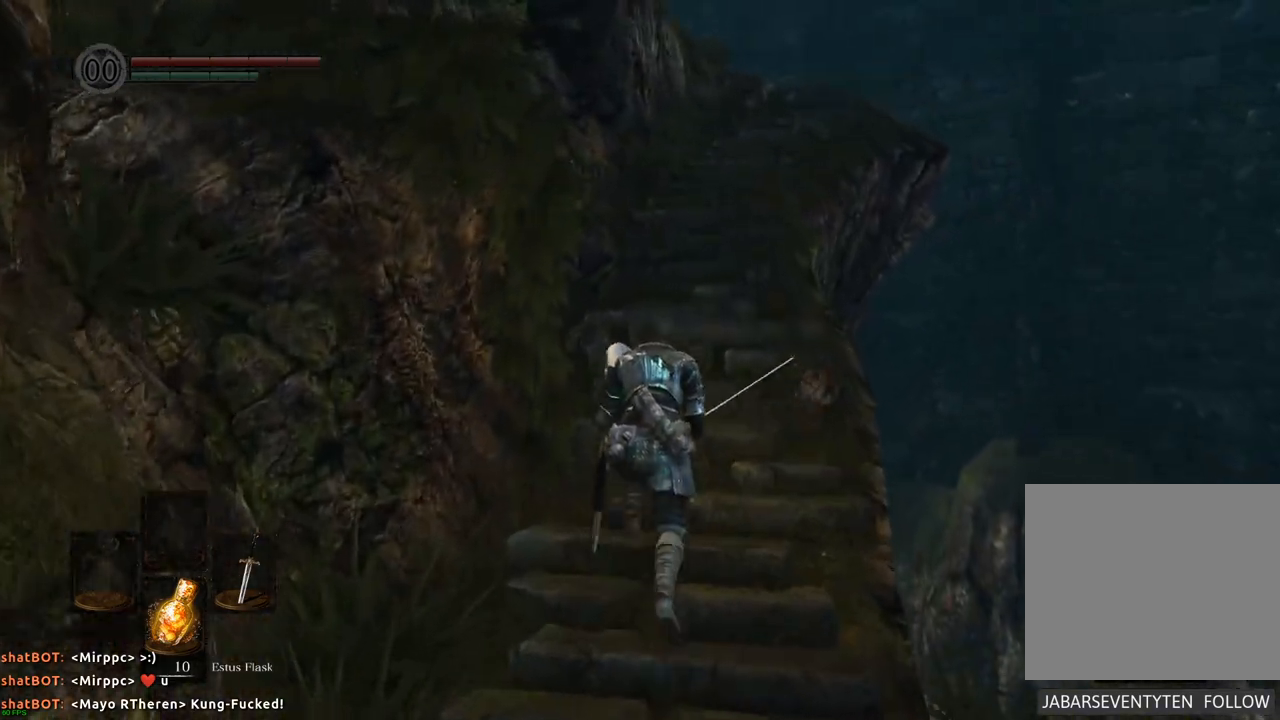
{"buttons": [], "left_stick": "up", "right_stick": "center", "events": []}
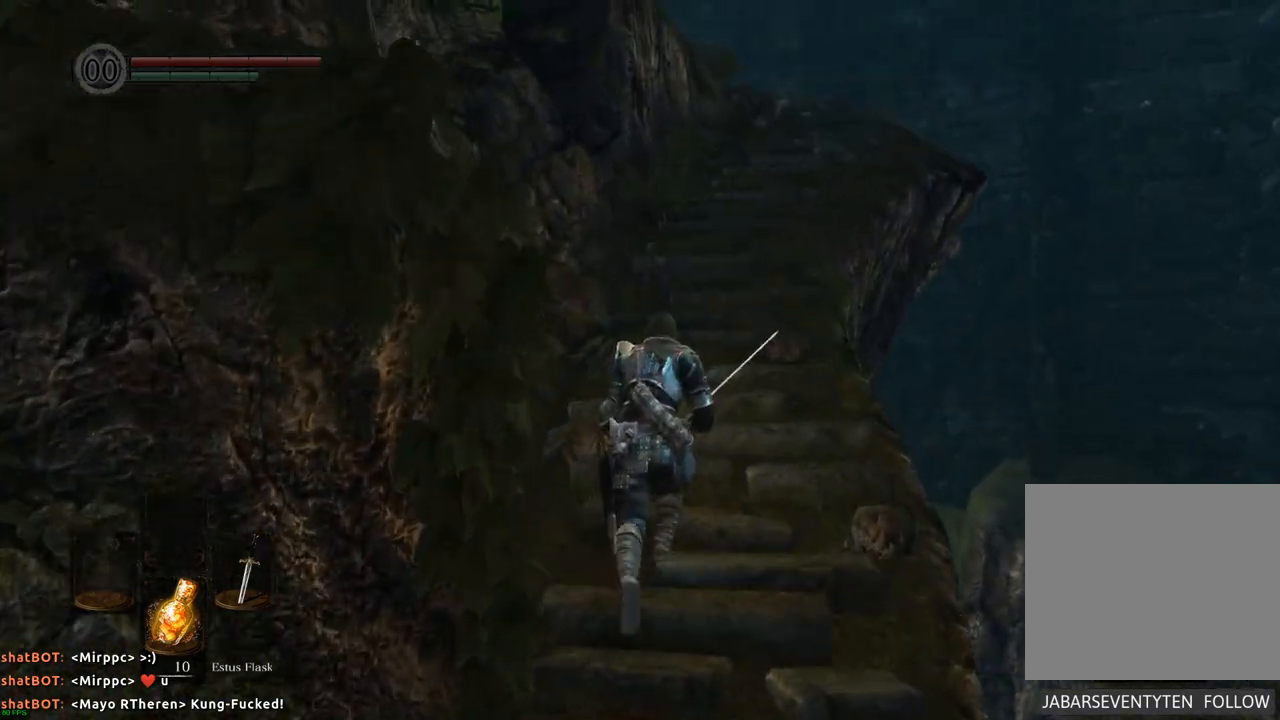
{"buttons": [], "left_stick": "up", "right_stick": "center", "events": []}
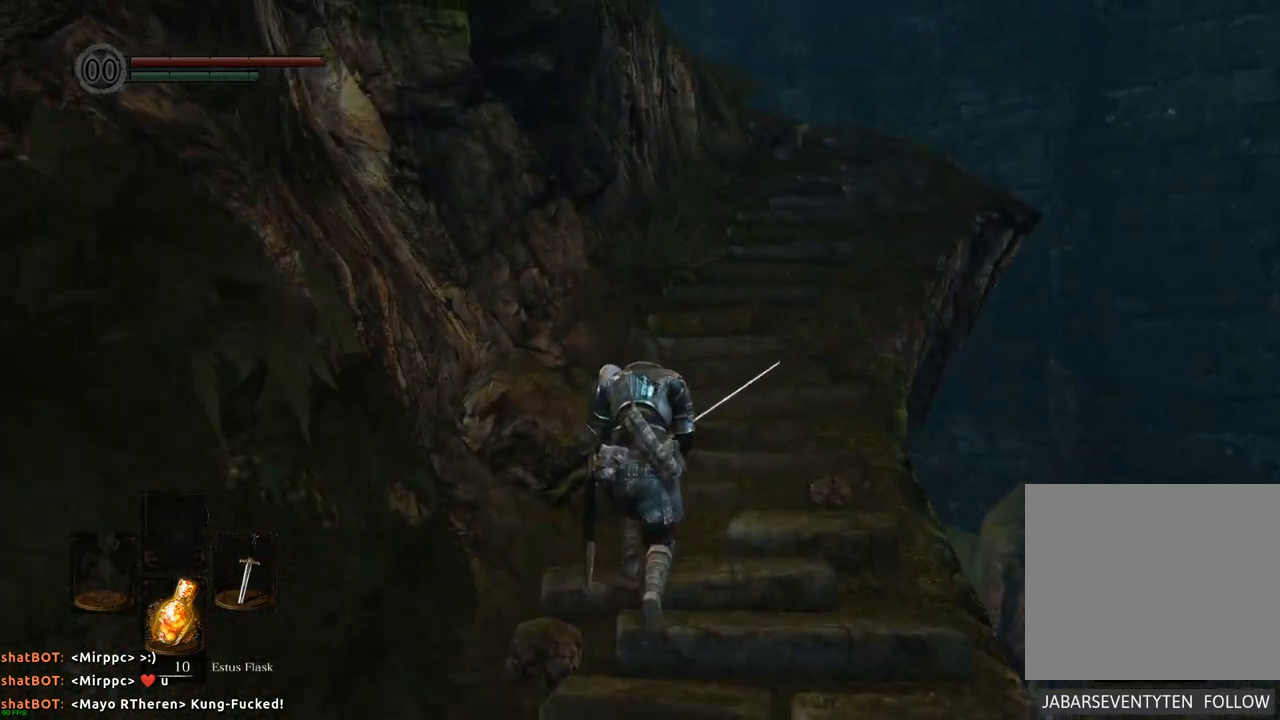
{"buttons": [], "left_stick": "up", "right_stick": "center", "events": []}
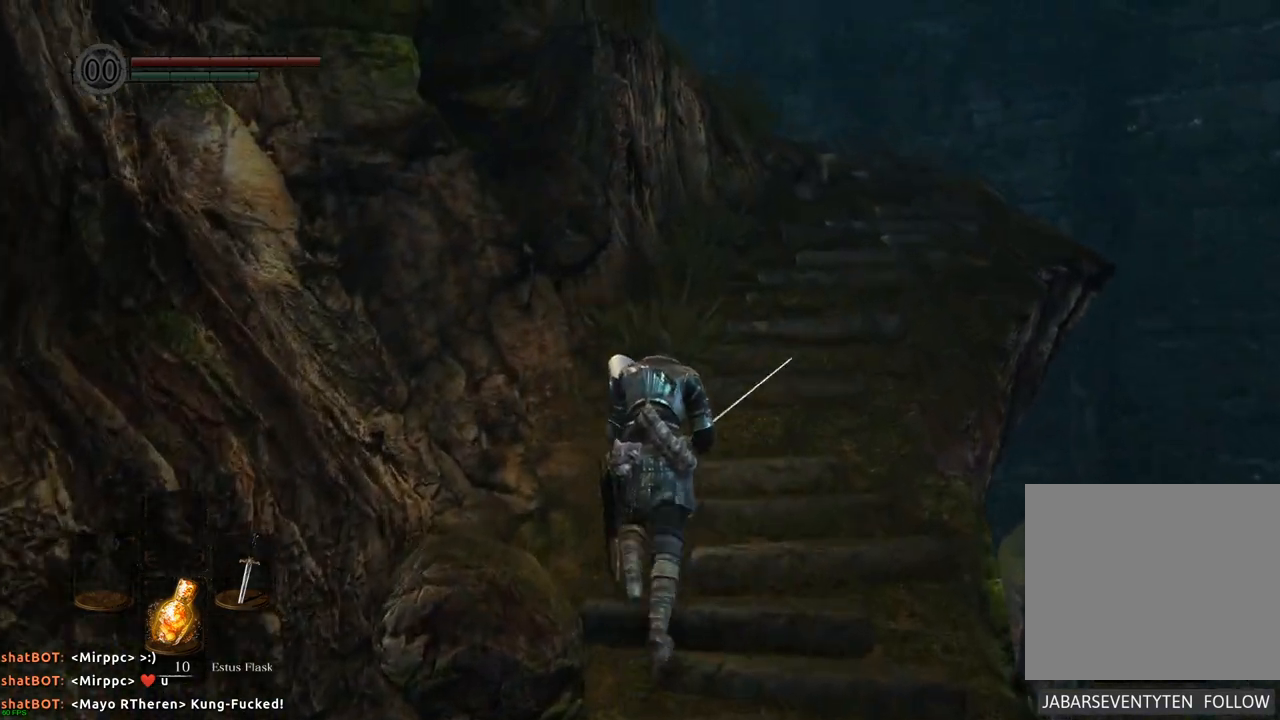
{"buttons": [], "left_stick": "up", "right_stick": "center", "events": []}
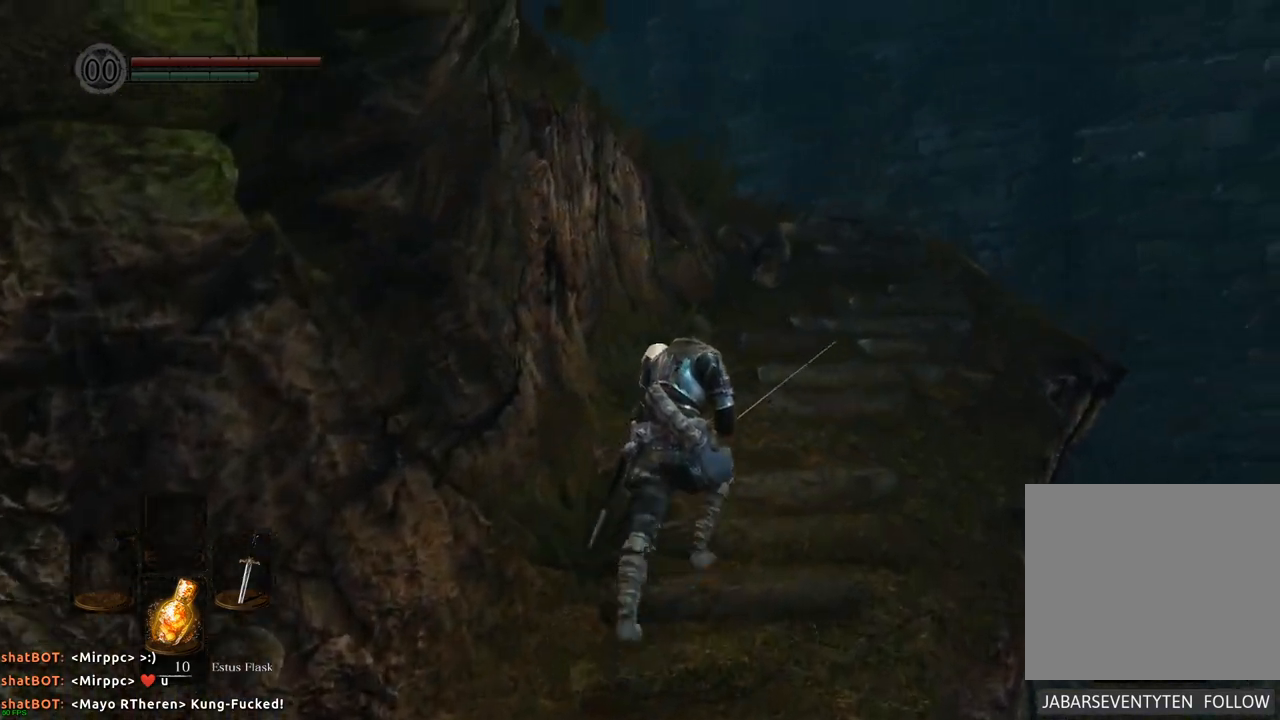
{"buttons": [], "left_stick": "up", "right_stick": "left", "events": [[283, "right_stick", "left"]]}
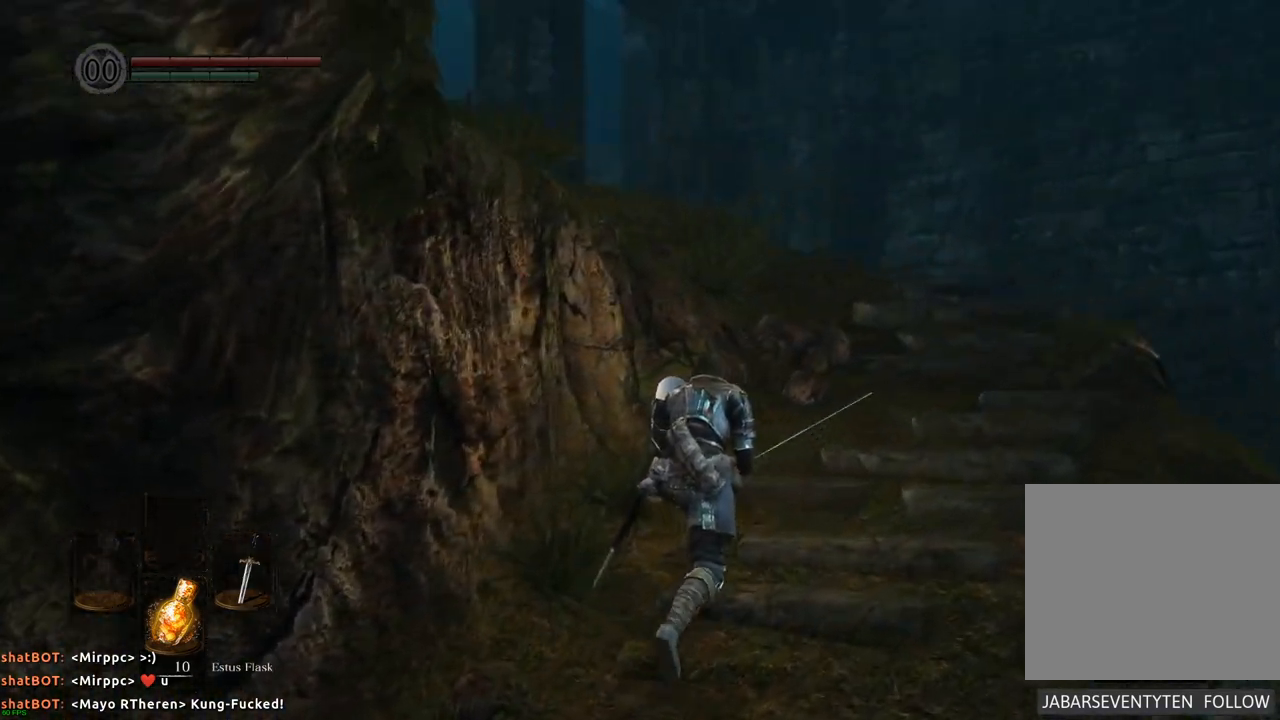
{"buttons": [], "left_stick": "center", "right_stick": "left", "events": [[33, "right_stick", "center"], [250, "left_stick", "center"], [350, "right_stick", "left"]]}
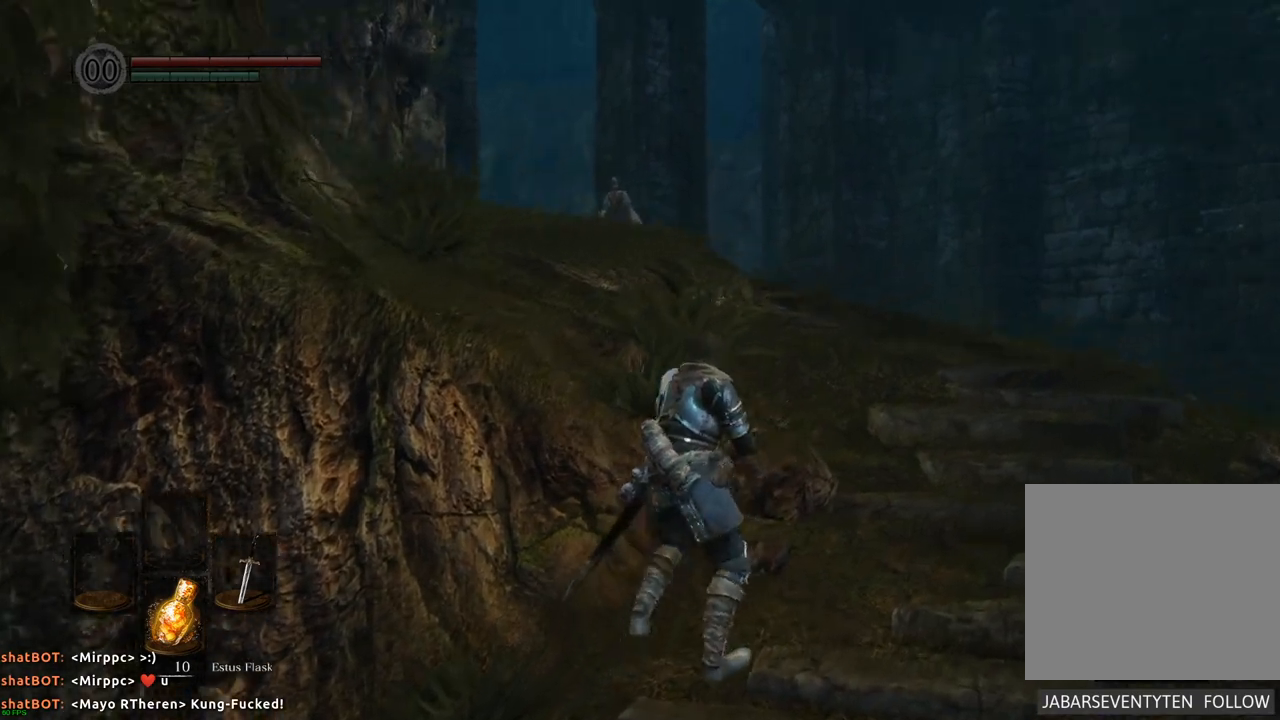
{"buttons": [], "left_stick": "center", "right_stick": "center", "events": [[100, "right_stick", "center"]]}
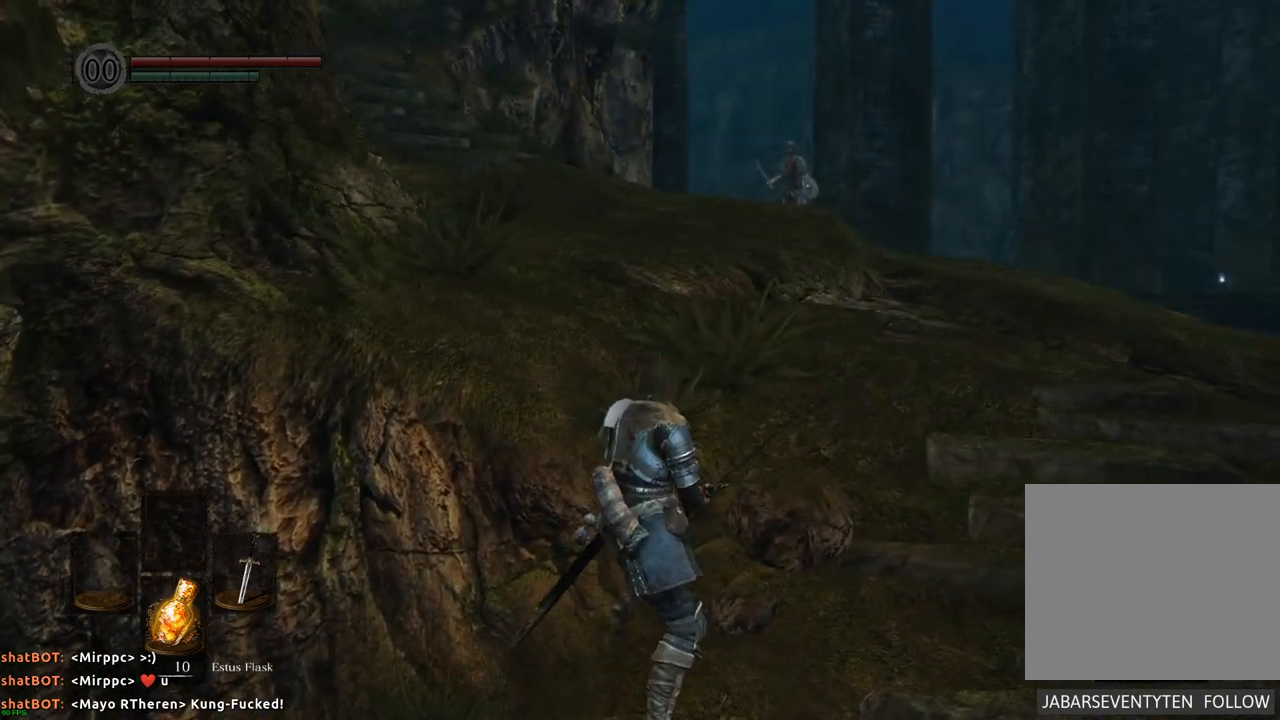
{"buttons": [], "left_stick": "center", "right_stick": "center", "events": []}
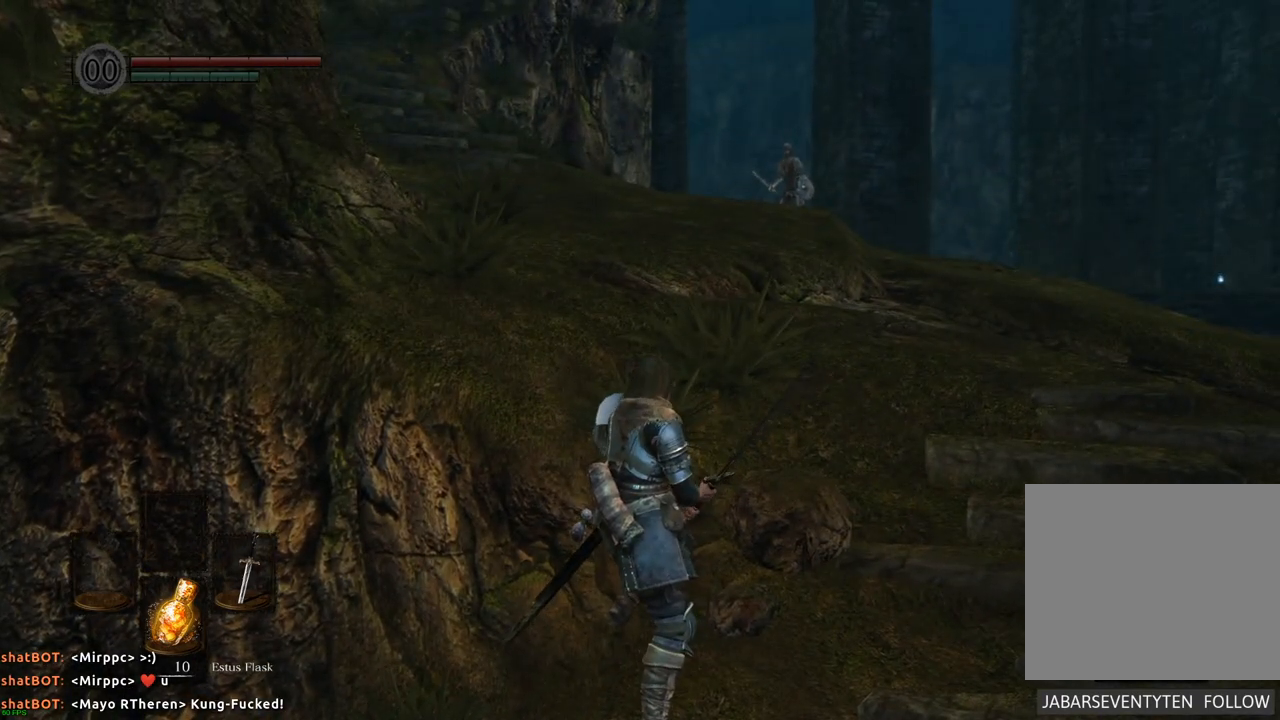
{"buttons": [], "left_stick": "up", "right_stick": "center", "events": [[450, "left_stick", "up"]]}
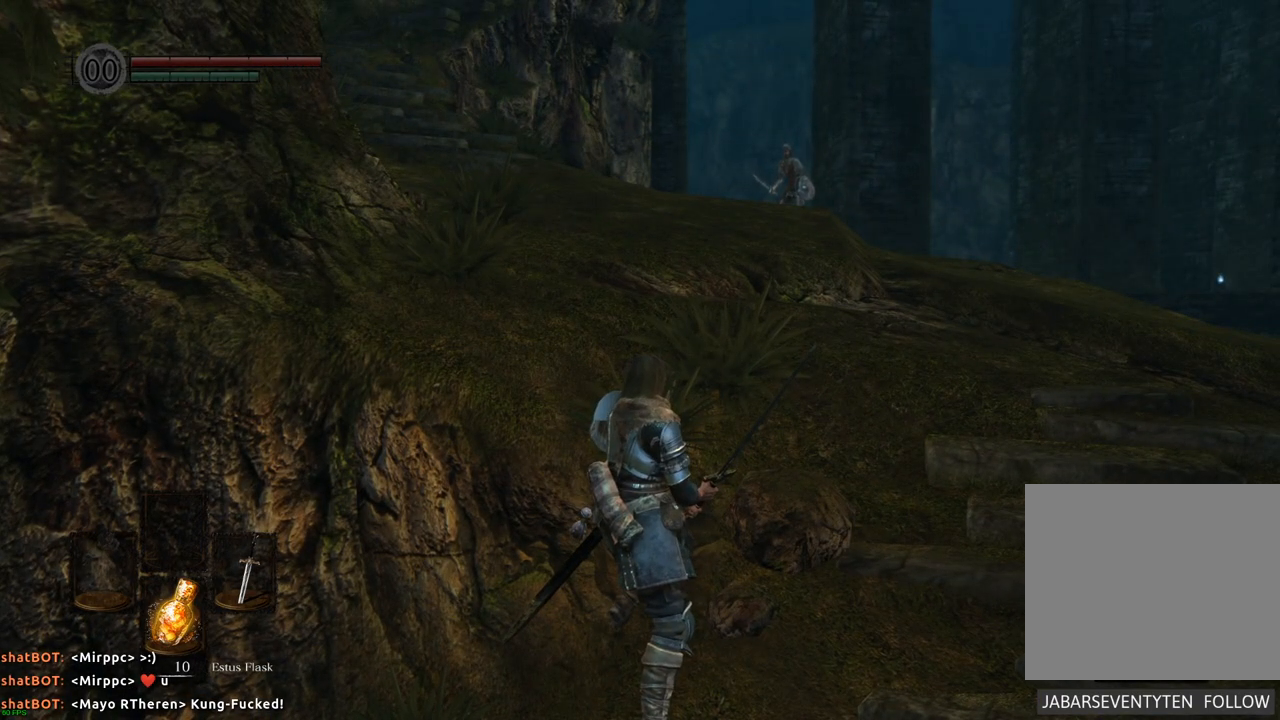
{"buttons": [], "left_stick": "center", "right_stick": "center", "events": [[333, "left_stick", "center"]]}
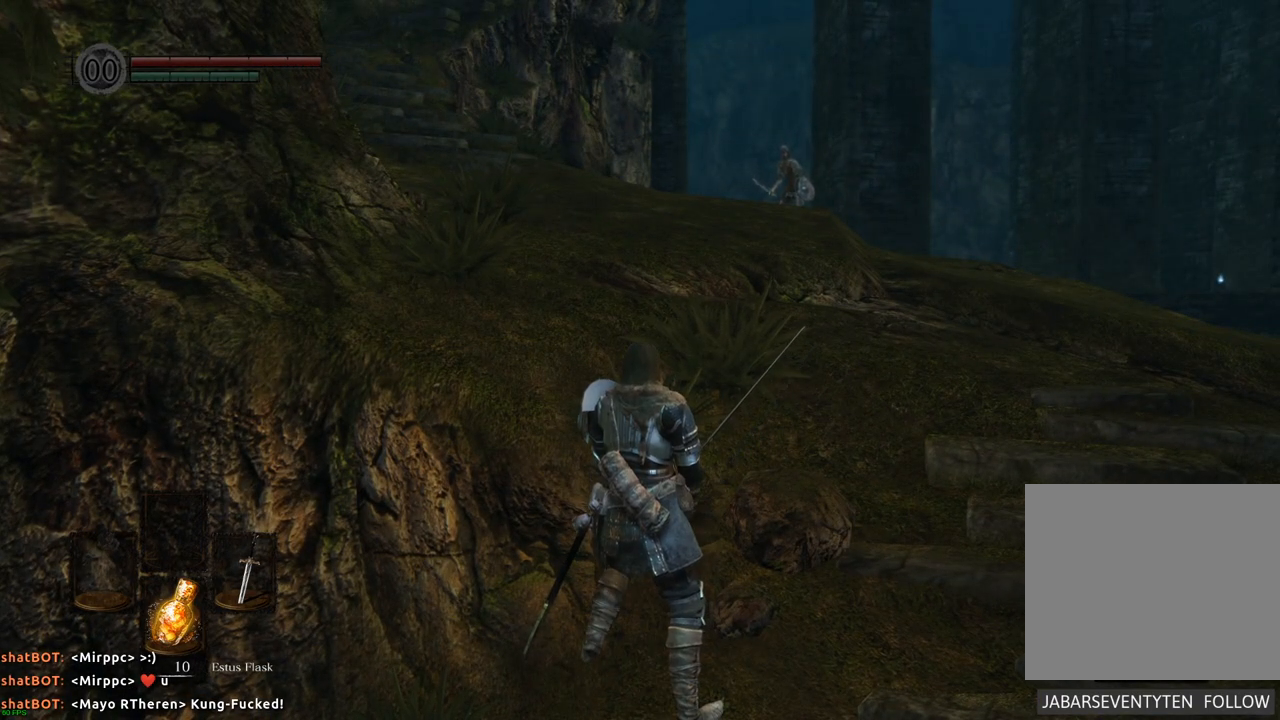
{"buttons": [], "left_stick": "center", "right_stick": "center", "events": []}
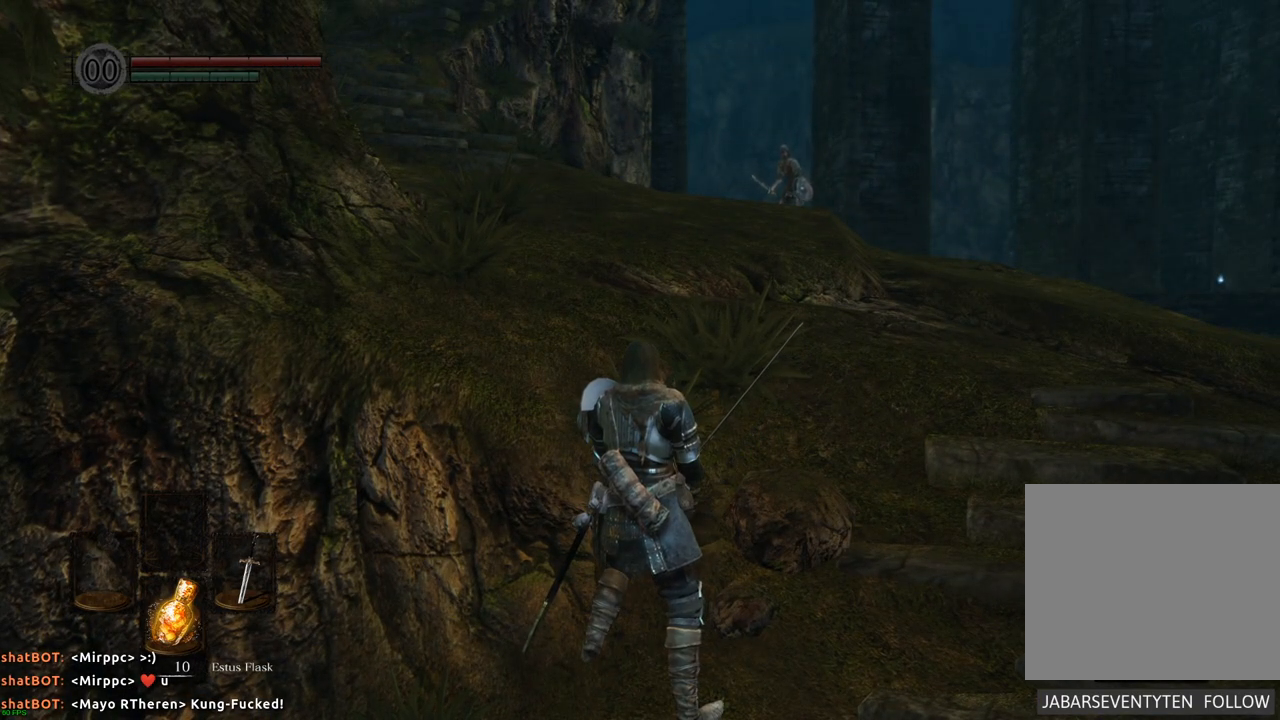
{"buttons": [], "left_stick": "up-right", "right_stick": "center", "events": [[167, "left_stick", "up"], [317, "left_stick", "up-right"]]}